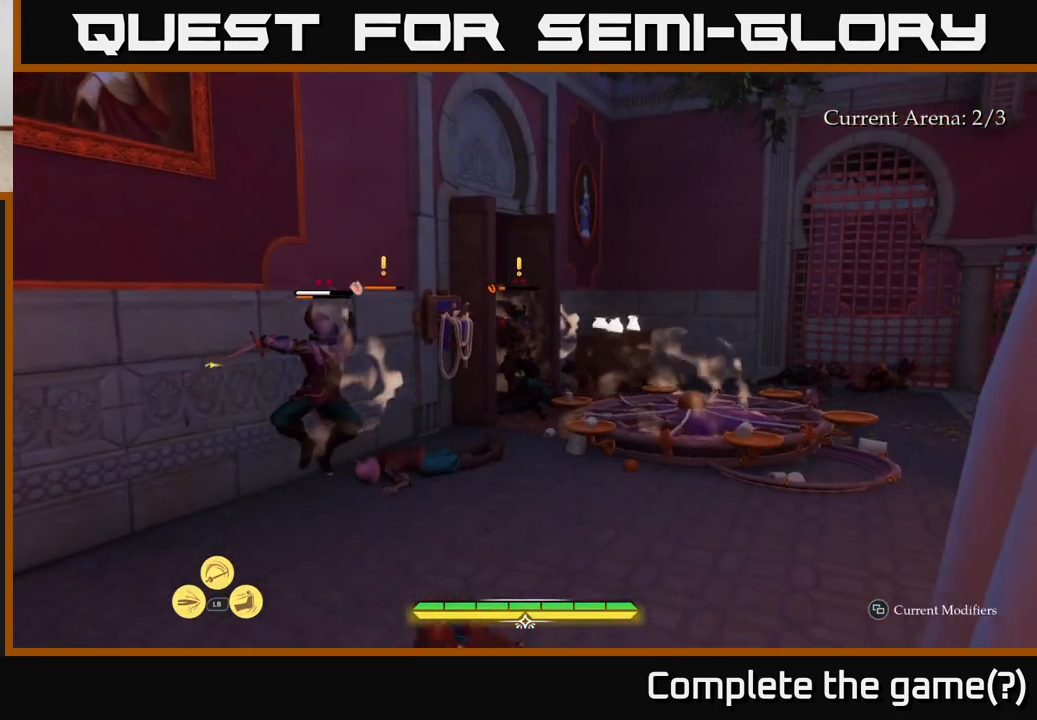
Gameplay with a controller (Xbox layout); each line is a JSON object with the inputs held at the frame after it. "events" lists button and stick changes between this image and that frame as [ms after this image, input, new state], when the widget could be followed in between.
{"buttons": [], "left_stick": "up", "right_stick": "center", "events": [[317, "left_stick", "up-right"], [450, "left_stick", "up"]]}
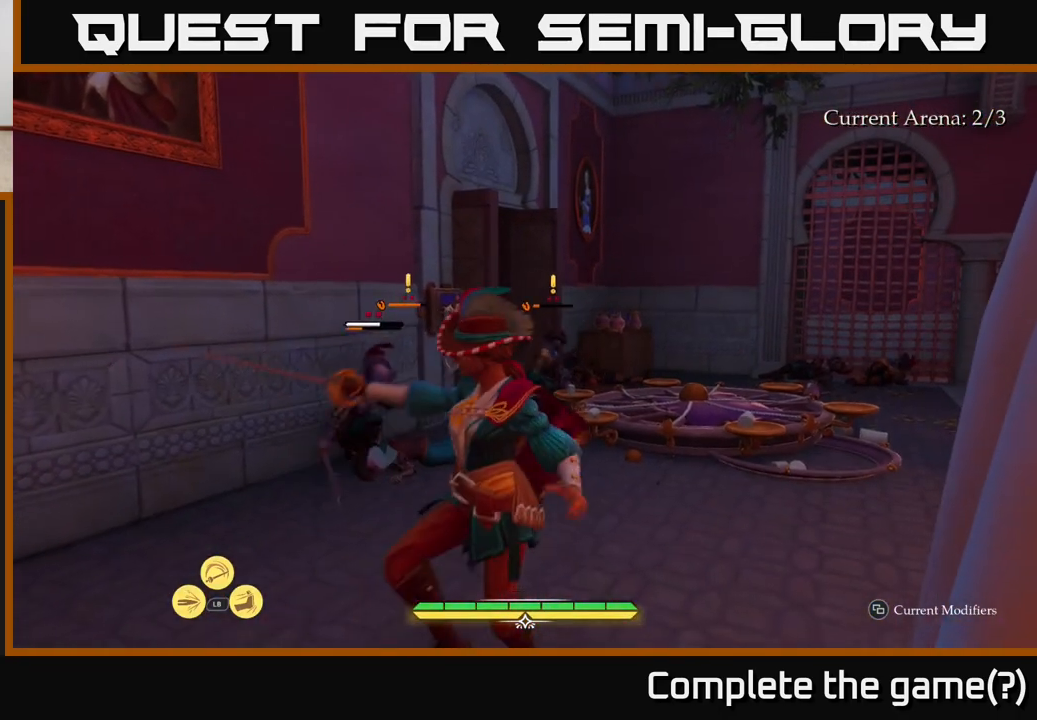
{"buttons": [], "left_stick": "up", "right_stick": "center", "events": [[167, "X", "down"], [233, "X", "up"], [417, "X", "down"], [500, "X", "up"]]}
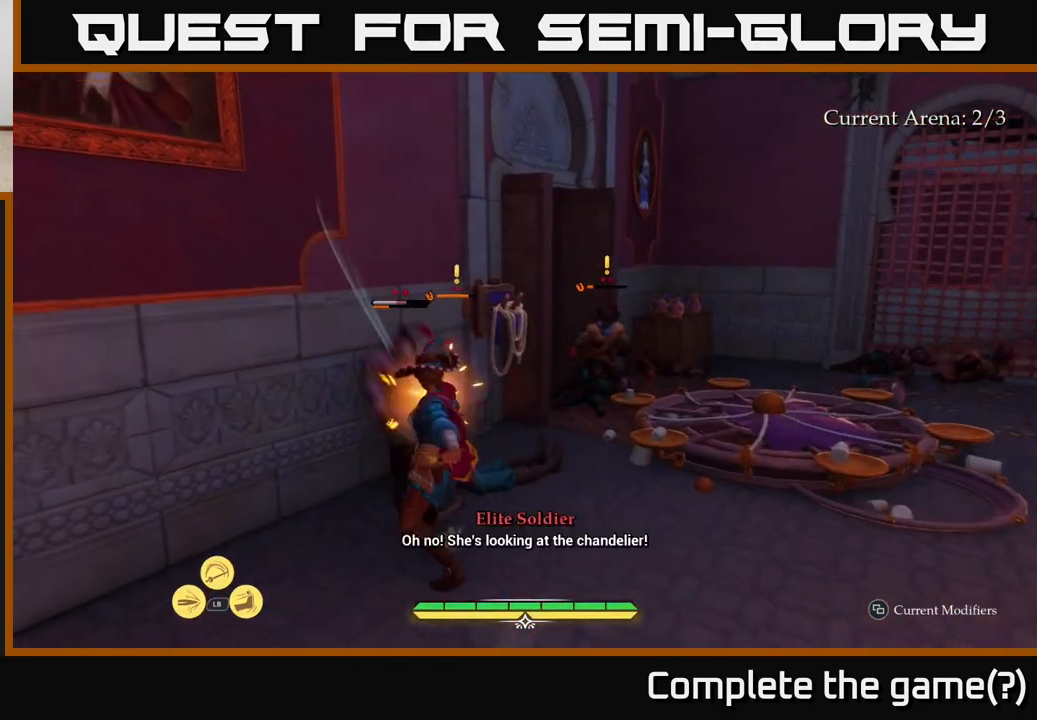
{"buttons": [], "left_stick": "up", "right_stick": "center", "events": [[133, "X", "down"], [217, "X", "up"], [317, "X", "down"], [417, "X", "up"]]}
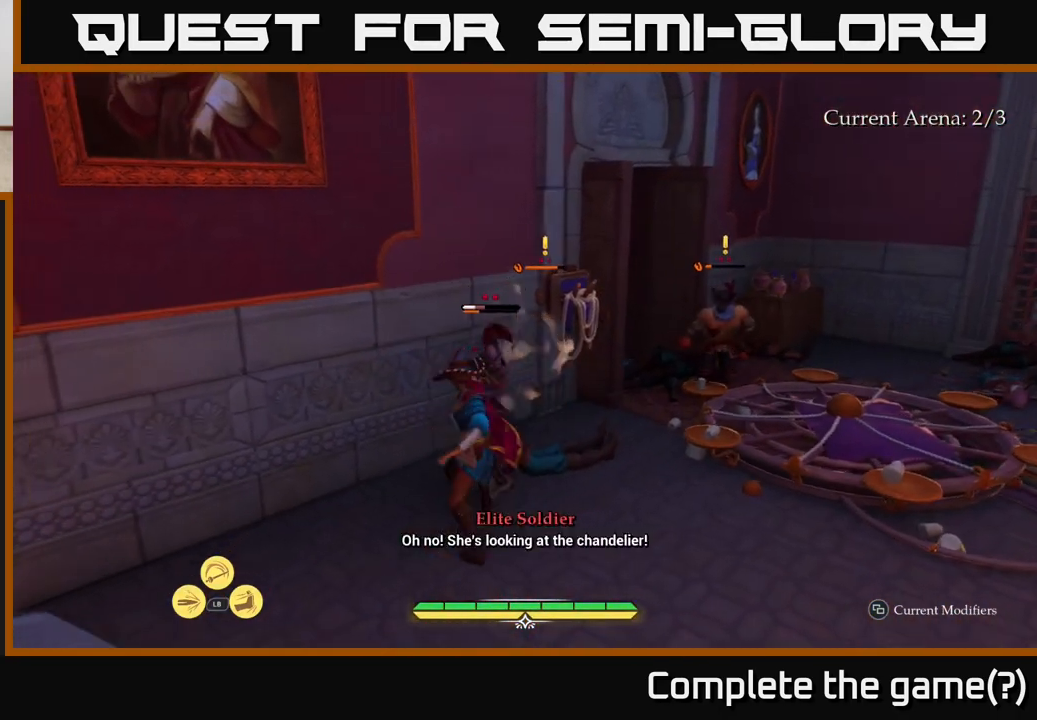
{"buttons": [], "left_stick": "center", "right_stick": "center", "events": [[33, "X", "down"], [100, "X", "up"], [350, "left_stick", "center"]]}
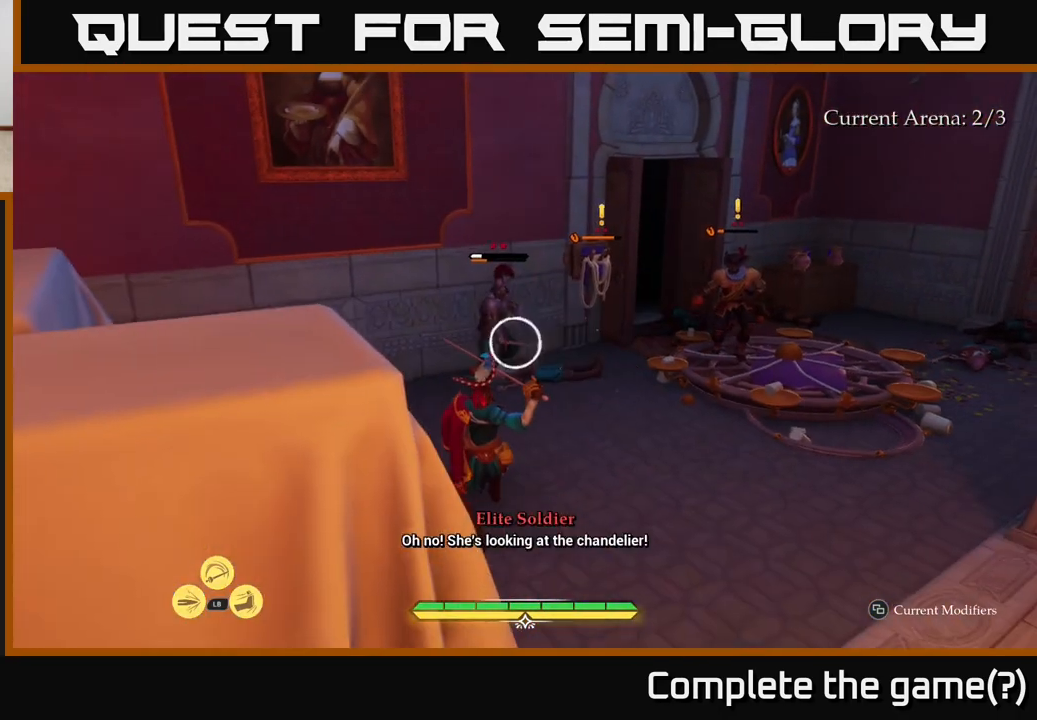
{"buttons": [], "left_stick": "center", "right_stick": "center", "events": [[317, "Y", "down"], [383, "Y", "up"]]}
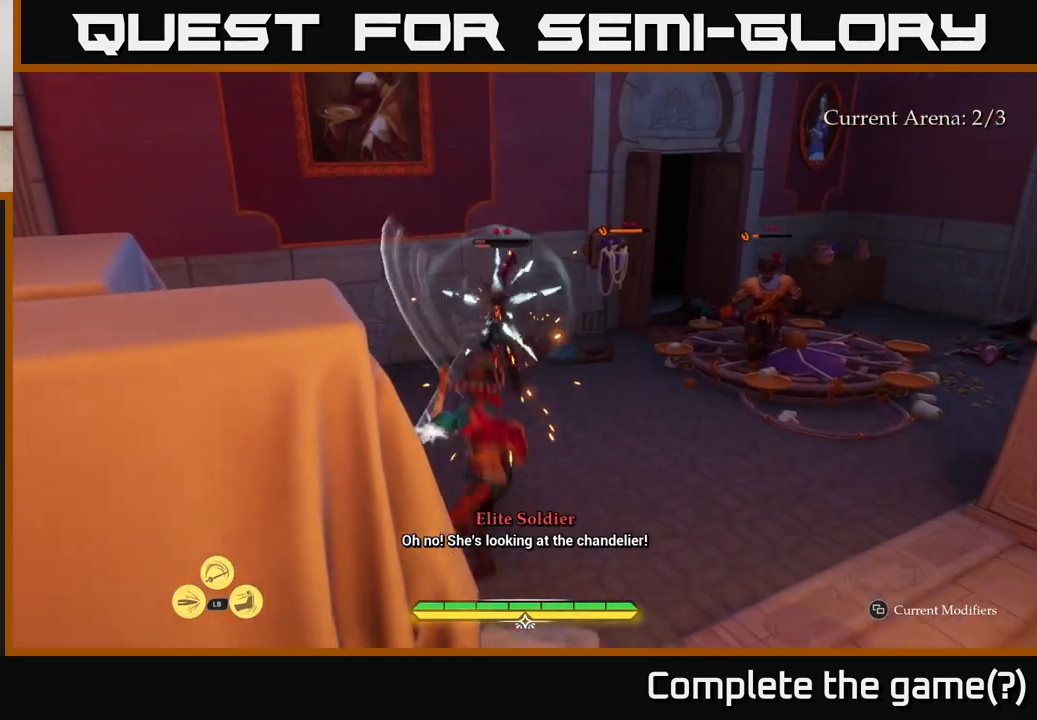
{"buttons": ["X"], "left_stick": "up", "right_stick": "center", "events": [[383, "left_stick", "up"], [483, "X", "down"]]}
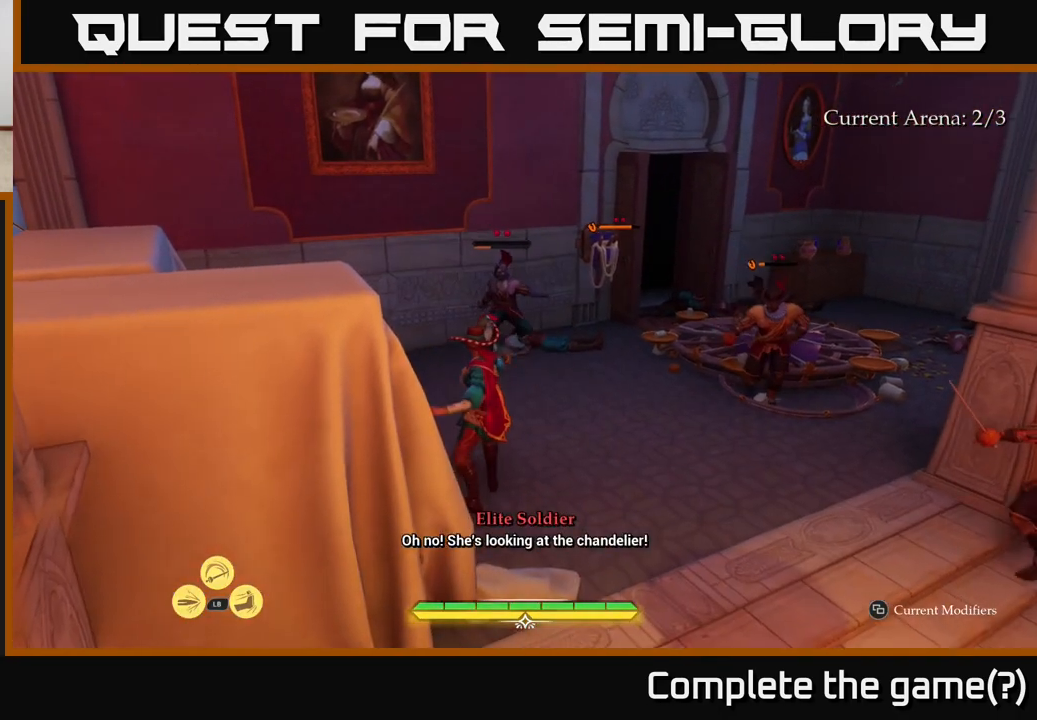
{"buttons": [], "left_stick": "up-right", "right_stick": "center", "events": [[17, "X", "up"], [333, "X", "down"], [417, "X", "up"], [433, "left_stick", "up-right"]]}
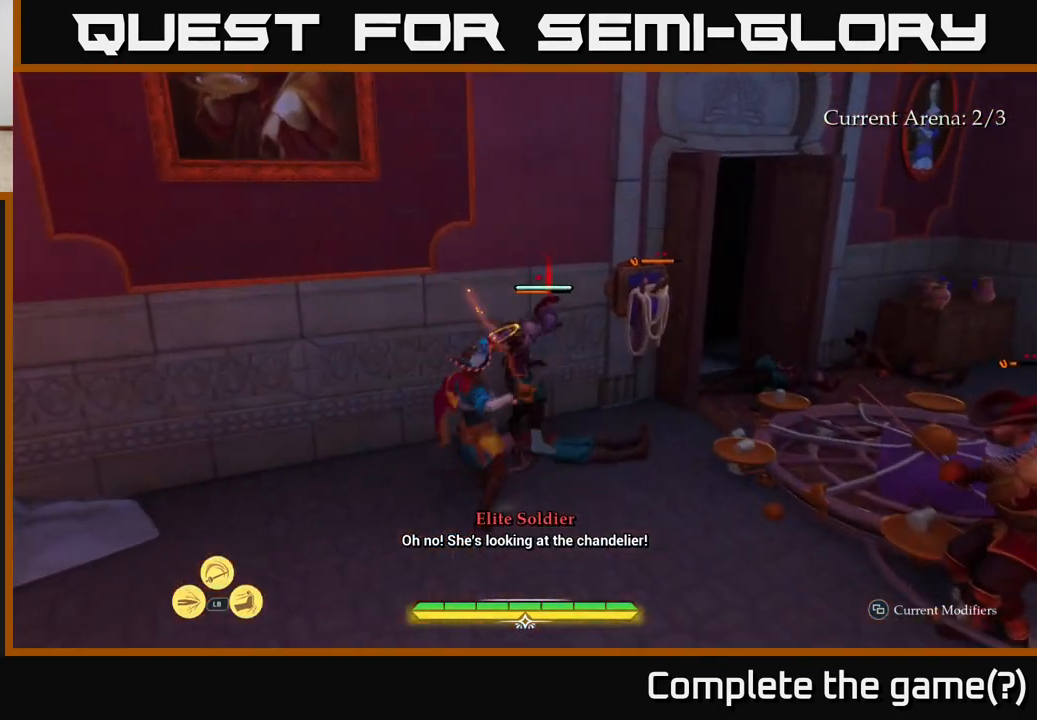
{"buttons": ["X"], "left_stick": "right", "right_stick": "center", "events": [[100, "left_stick", "right"], [217, "X", "down"], [317, "X", "up"], [483, "X", "down"]]}
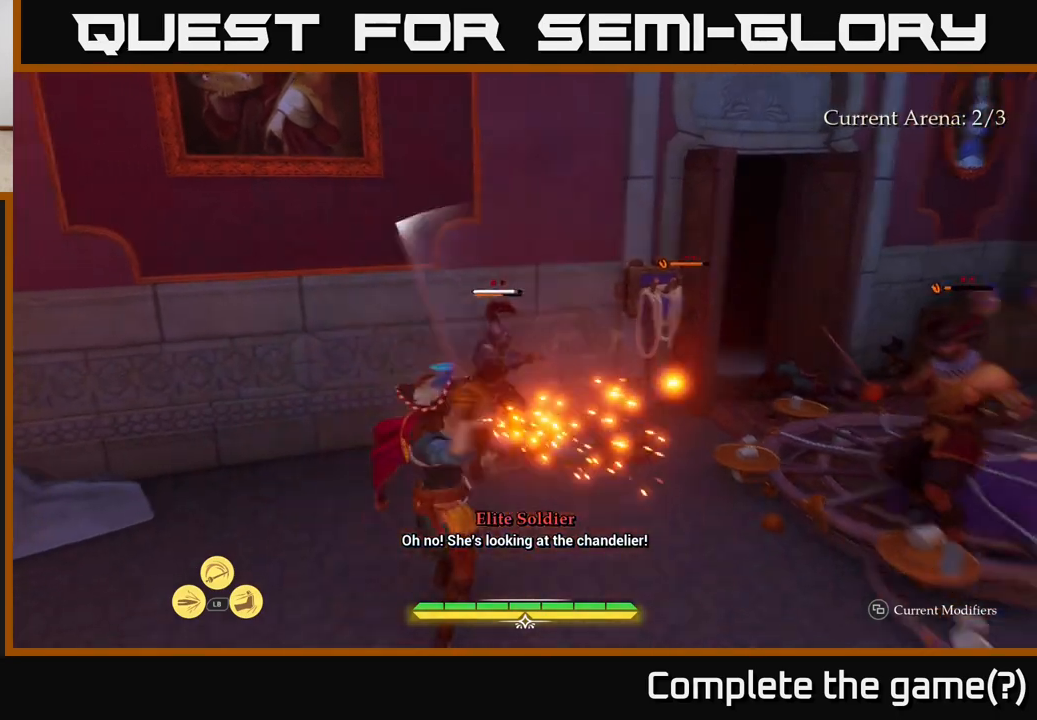
{"buttons": ["X"], "left_stick": "up-right", "right_stick": "center", "events": [[83, "X", "up"], [200, "X", "down"], [283, "X", "up"], [417, "left_stick", "up-right"], [500, "X", "down"]]}
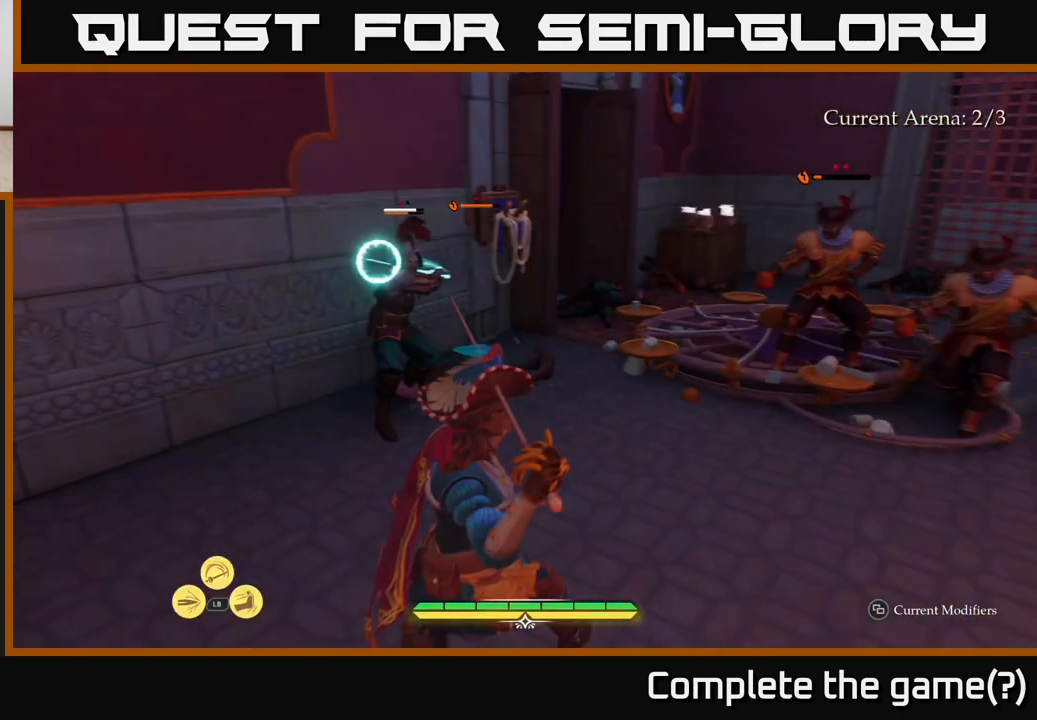
{"buttons": [], "left_stick": "up-right", "right_stick": "center", "events": [[83, "X", "up"], [167, "B", "down"], [233, "B", "up"]]}
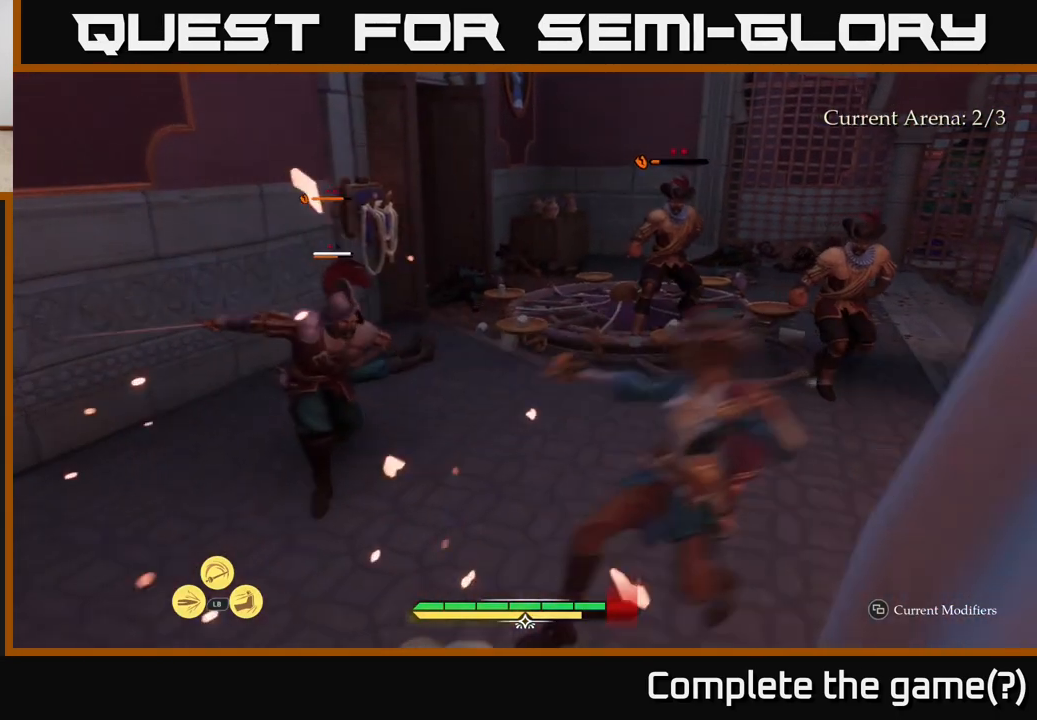
{"buttons": [], "left_stick": "up", "right_stick": "center", "events": [[67, "left_stick", "up"], [183, "left_stick", "up-left"], [333, "X", "down"], [350, "left_stick", "up"], [400, "X", "up"]]}
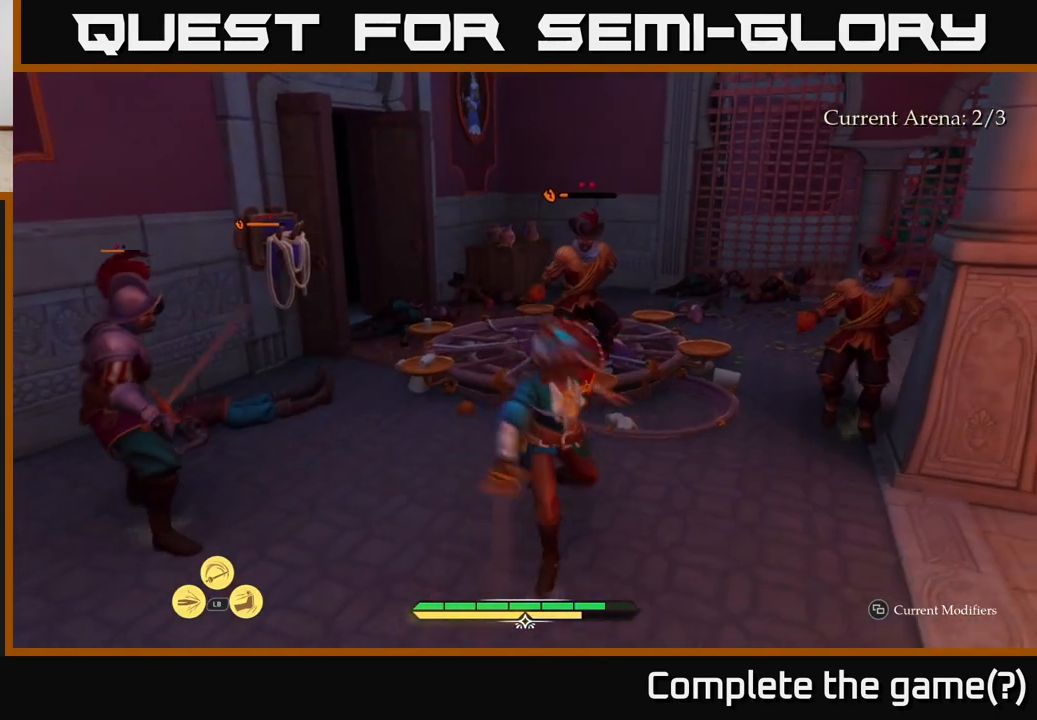
{"buttons": [], "left_stick": "up", "right_stick": "center", "events": [[167, "X", "down"], [233, "X", "up"], [333, "X", "down"], [417, "X", "up"]]}
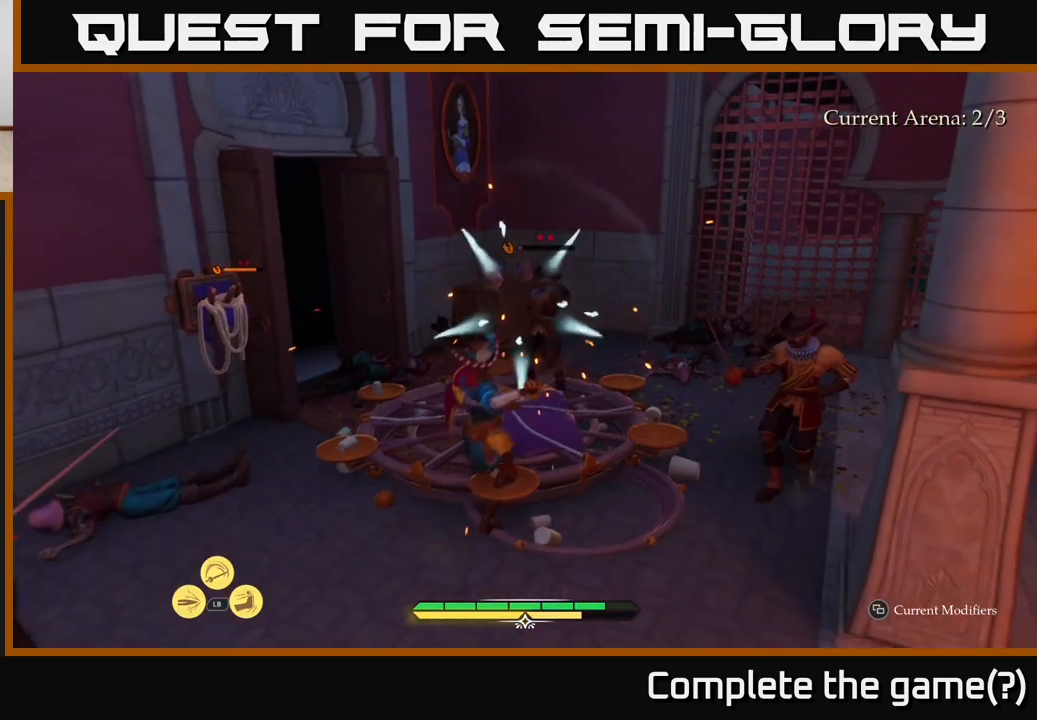
{"buttons": [], "left_stick": "up", "right_stick": "center", "events": [[50, "X", "down"], [117, "X", "up"]]}
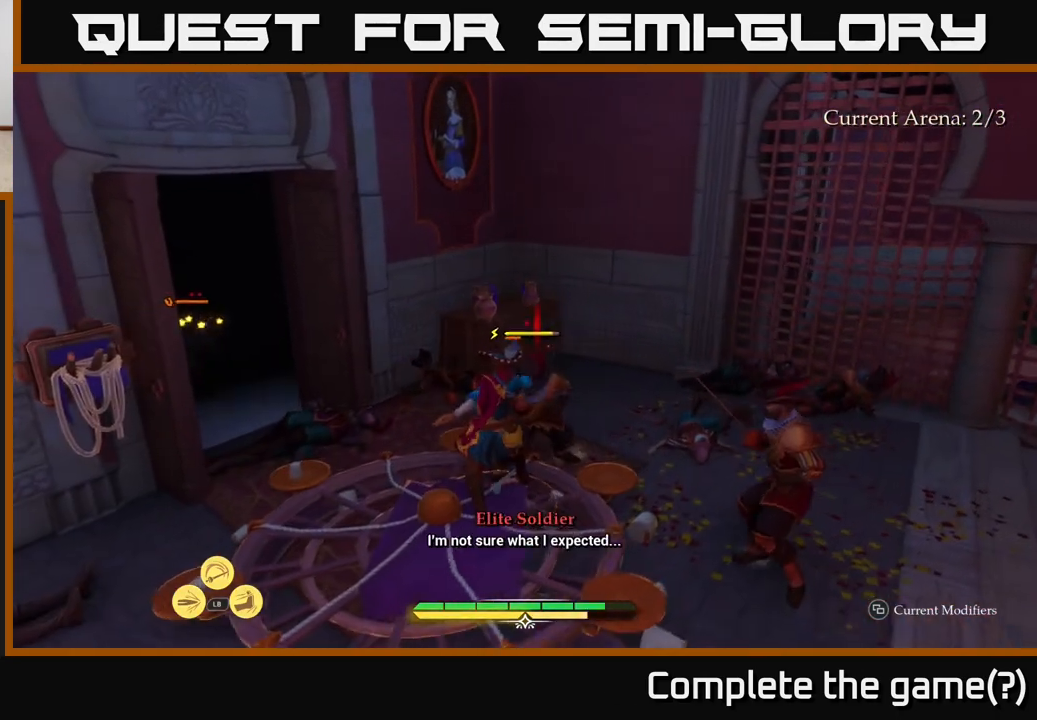
{"buttons": [], "left_stick": "center", "right_stick": "center", "events": [[17, "left_stick", "center"]]}
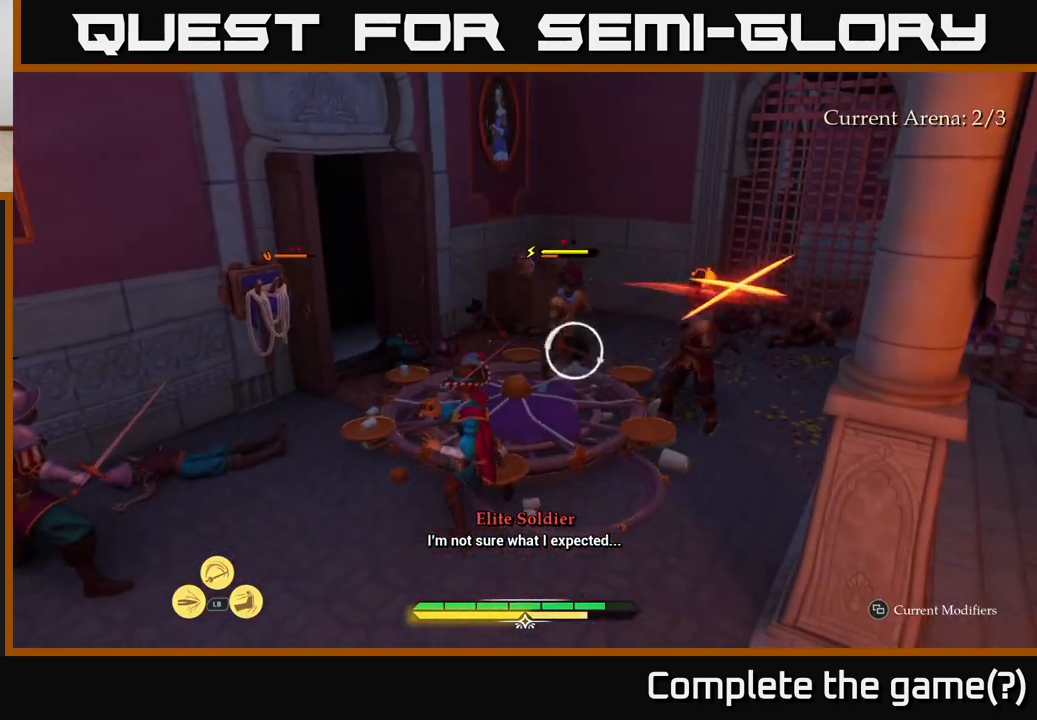
{"buttons": [], "left_stick": "center", "right_stick": "center", "events": [[83, "left_stick", "right"], [100, "B", "down"], [167, "B", "up"], [383, "left_stick", "center"]]}
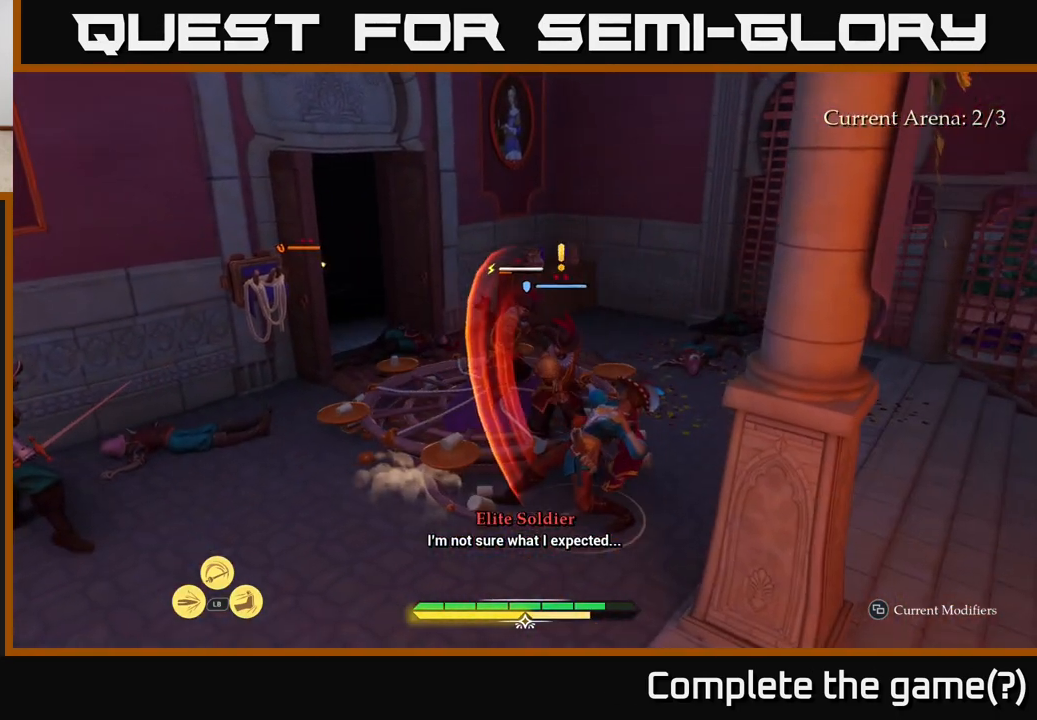
{"buttons": [], "left_stick": "up-left", "right_stick": "center", "events": [[300, "R2", "down"], [300, "left_stick", "up-left"], [367, "R2", "up"]]}
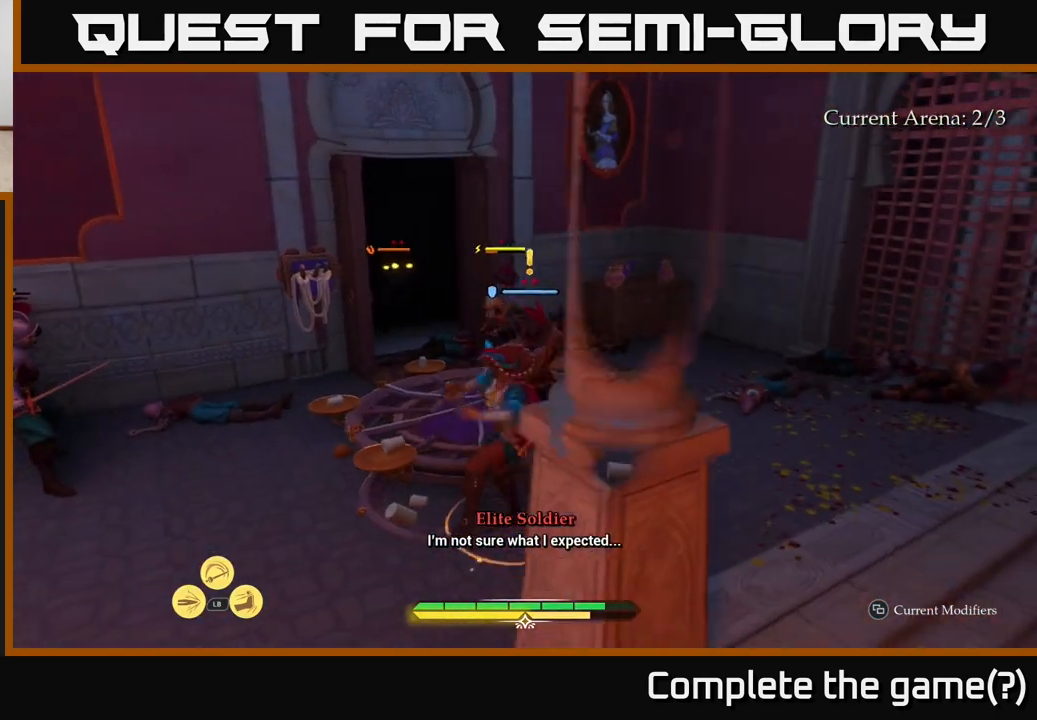
{"buttons": [], "left_stick": "left", "right_stick": "center", "events": [[67, "left_stick", "up"], [450, "left_stick", "left"]]}
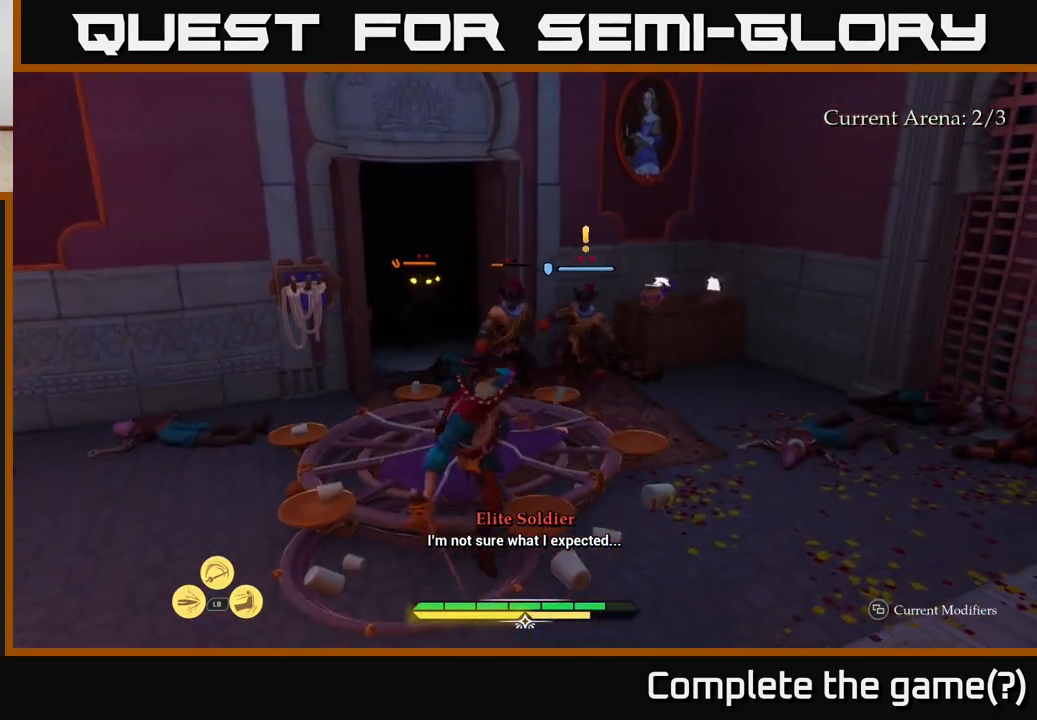
{"buttons": [], "left_stick": "down-left", "right_stick": "center", "events": [[317, "X", "down"], [350, "left_stick", "down-left"], [400, "X", "up"]]}
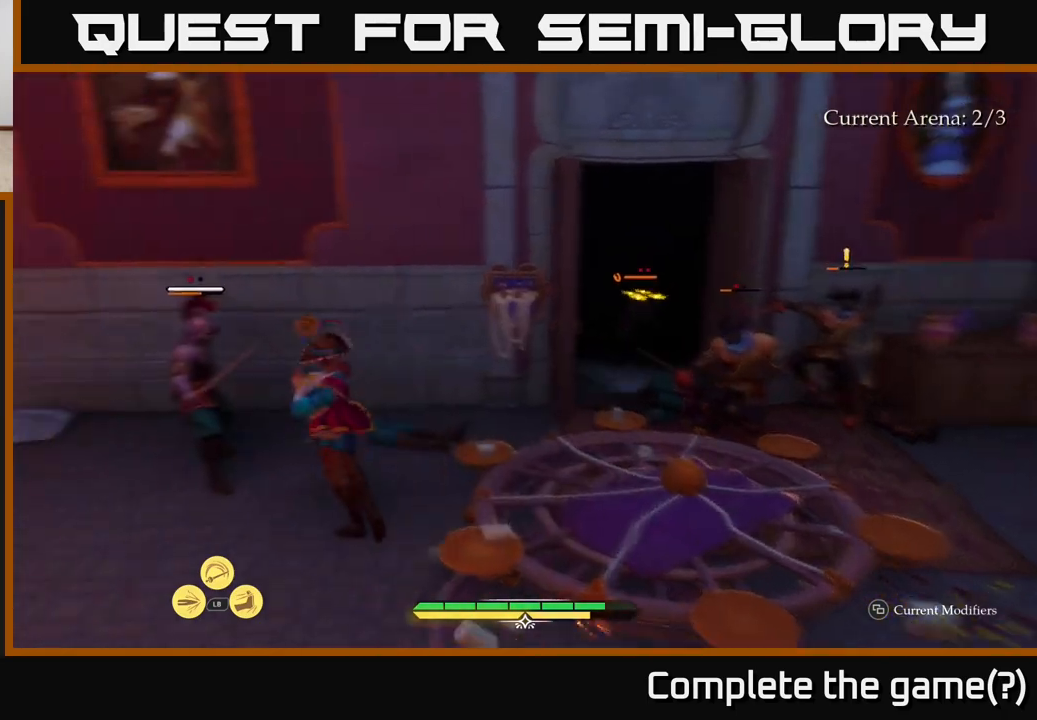
{"buttons": [], "left_stick": "up-left", "right_stick": "center", "events": [[167, "X", "down"], [183, "left_stick", "center"], [233, "X", "up"], [350, "left_stick", "up-left"], [367, "X", "down"], [450, "X", "up"]]}
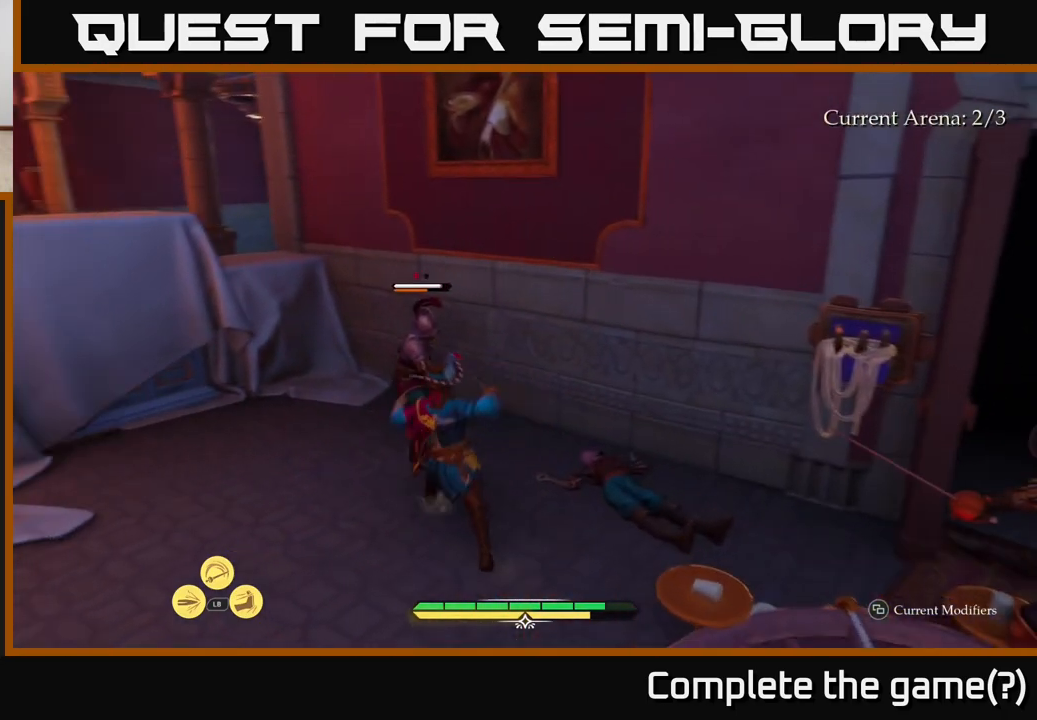
{"buttons": [], "left_stick": "center", "right_stick": "center", "events": [[183, "X", "down"], [283, "X", "up"], [500, "left_stick", "center"]]}
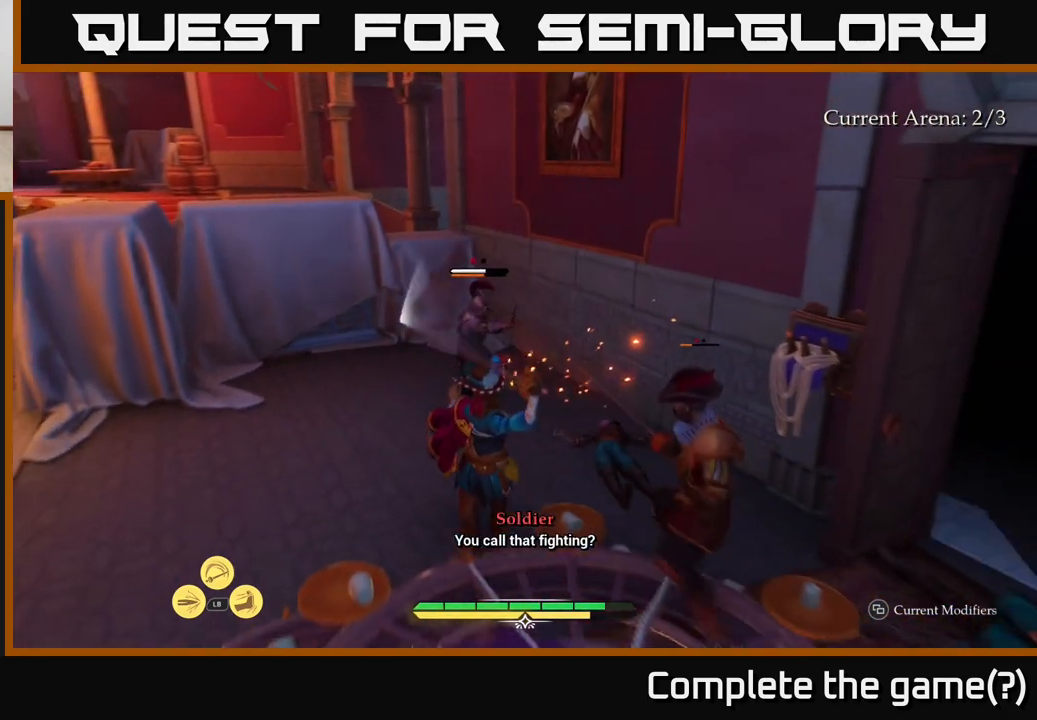
{"buttons": ["B"], "left_stick": "up-left", "right_stick": "center", "events": [[350, "left_stick", "up-left"], [467, "B", "down"]]}
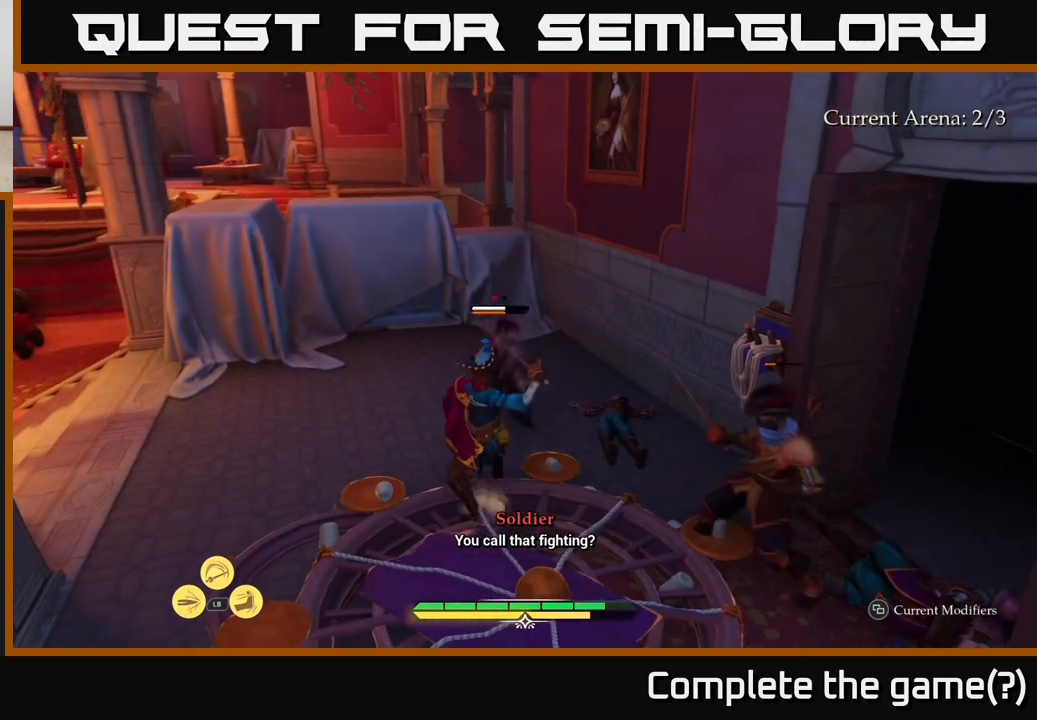
{"buttons": [], "left_stick": "center", "right_stick": "center", "events": [[33, "B", "up"], [133, "left_stick", "center"]]}
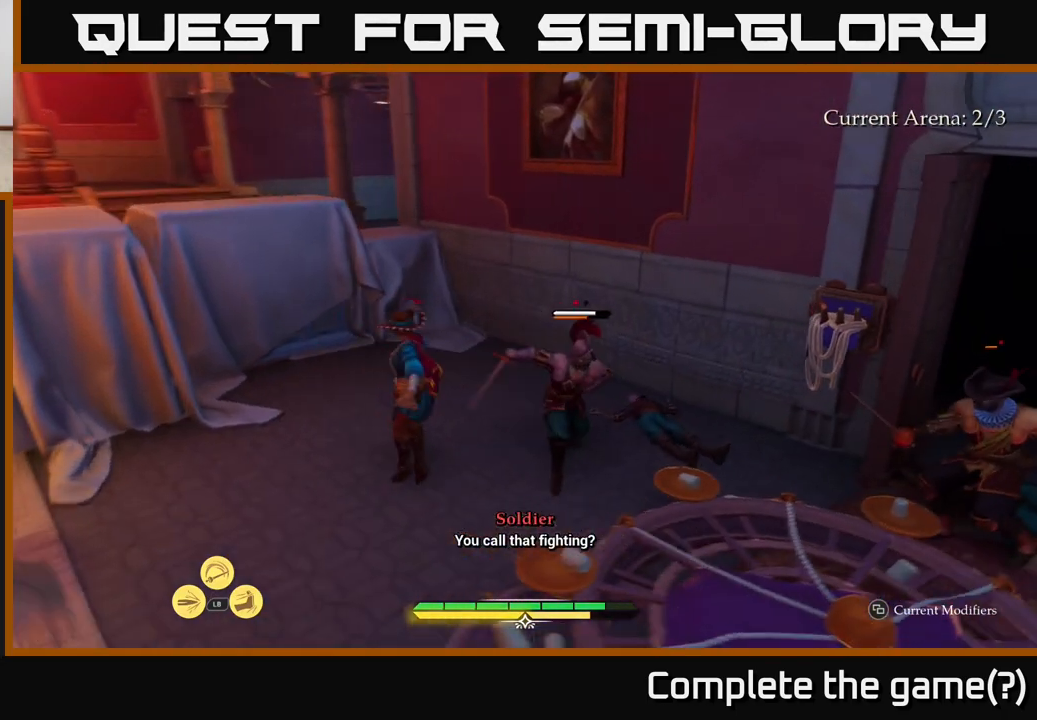
{"buttons": [], "left_stick": "up-right", "right_stick": "center", "events": [[217, "left_stick", "right"], [317, "X", "down"], [333, "X", "up"], [383, "left_stick", "up-right"]]}
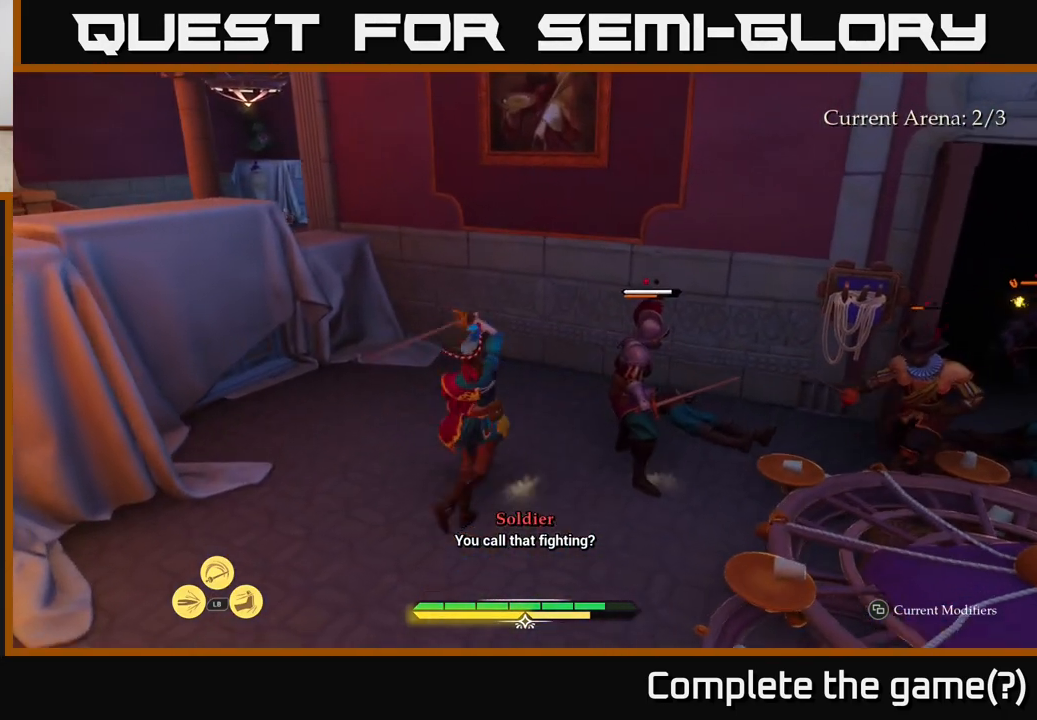
{"buttons": [], "left_stick": "center", "right_stick": "center", "events": [[217, "left_stick", "center"], [333, "R2", "down"], [400, "R2", "up"]]}
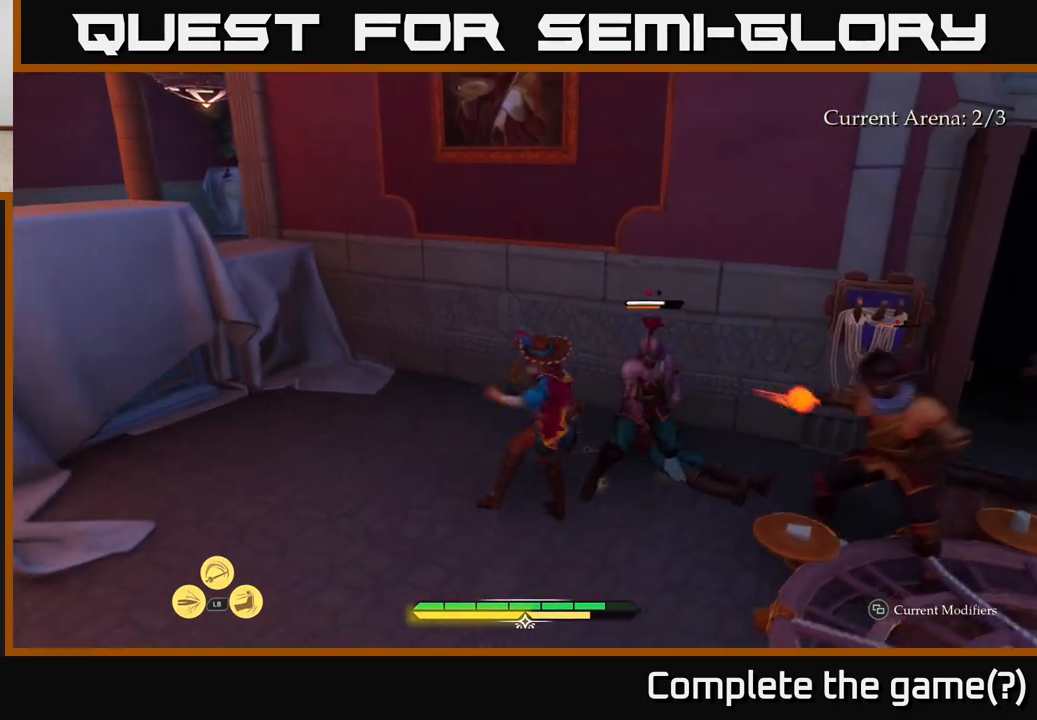
{"buttons": ["B"], "left_stick": "left", "right_stick": "center", "events": [[483, "left_stick", "left"], [500, "B", "down"]]}
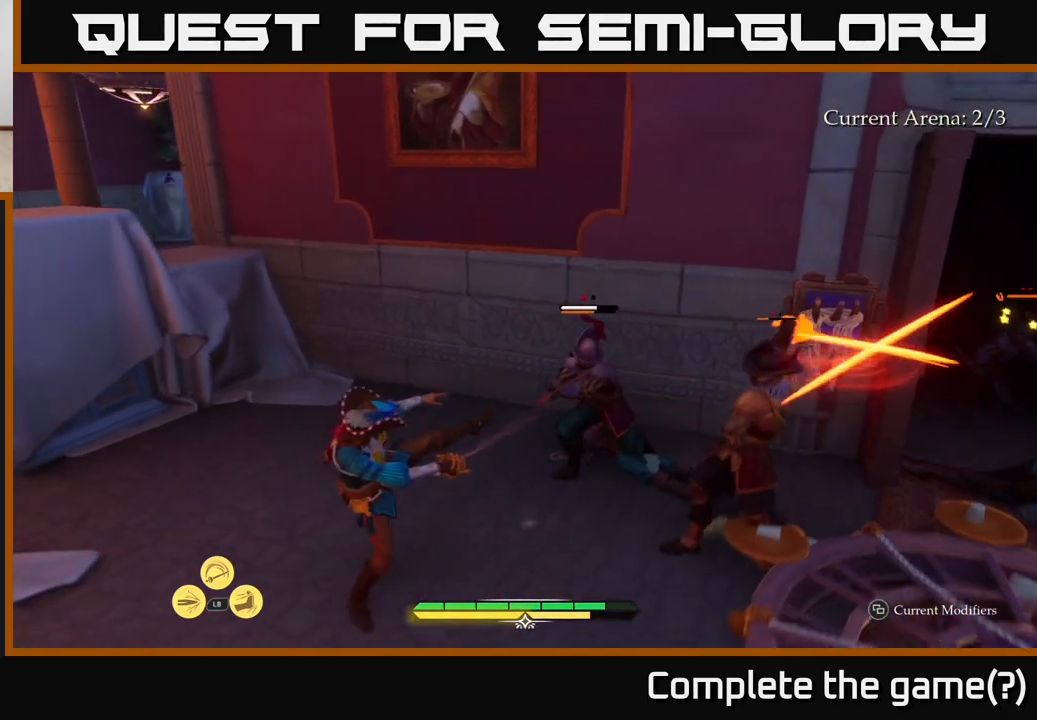
{"buttons": [], "left_stick": "center", "right_stick": "center", "events": [[67, "B", "up"], [200, "B", "down"], [250, "B", "up"], [350, "left_stick", "center"]]}
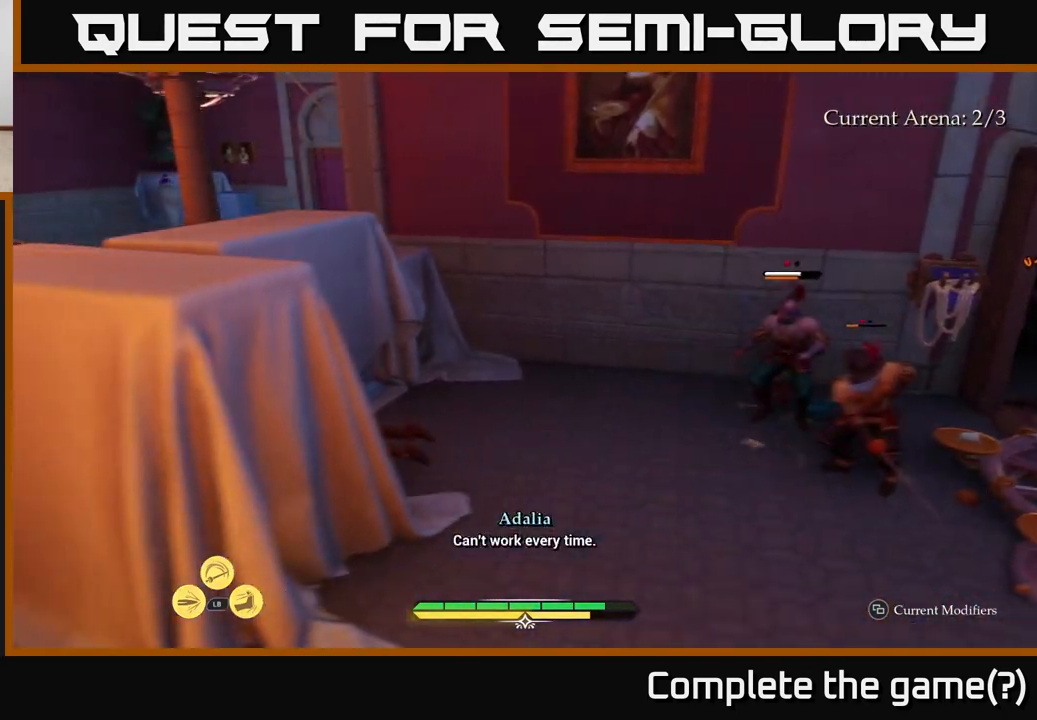
{"buttons": [], "left_stick": "up-right", "right_stick": "center", "events": [[233, "left_stick", "up-right"]]}
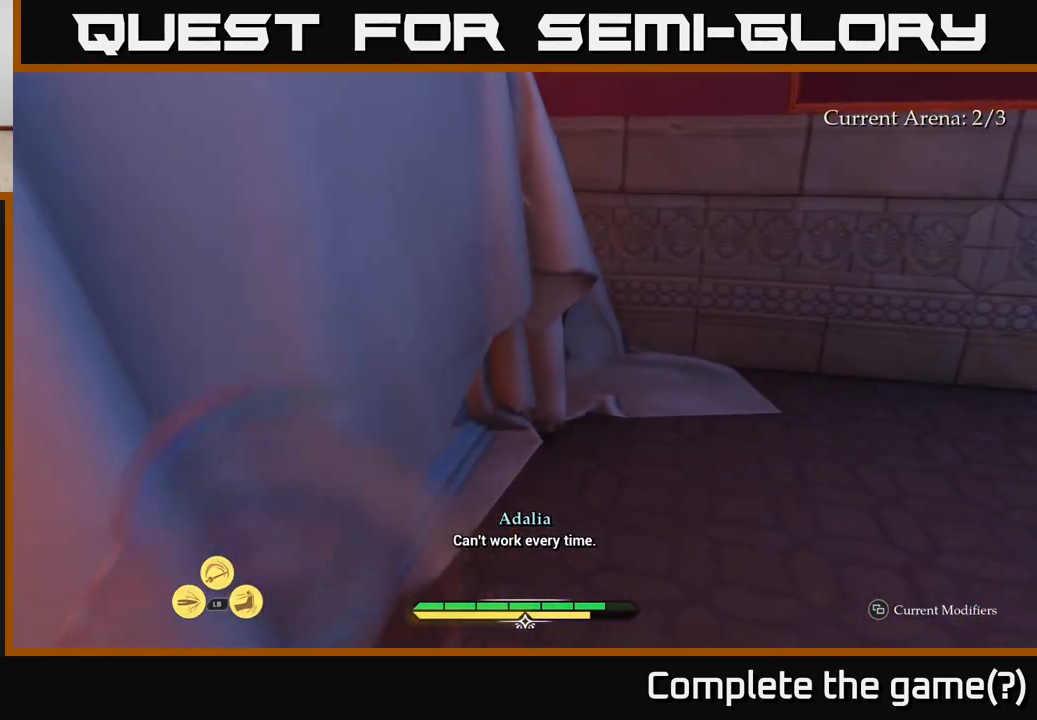
{"buttons": ["L1"], "left_stick": "up-right", "right_stick": "center", "events": [[83, "L1", "down"], [150, "Y", "down"], [217, "Y", "up"]]}
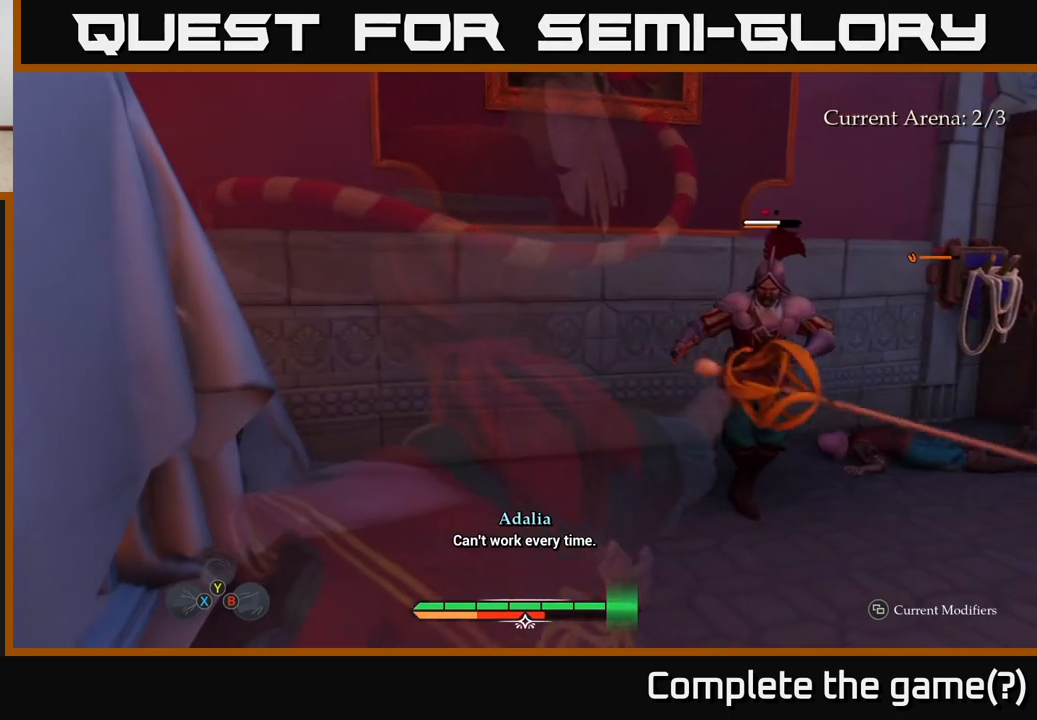
{"buttons": [], "left_stick": "up-right", "right_stick": "center", "events": [[83, "L1", "up"]]}
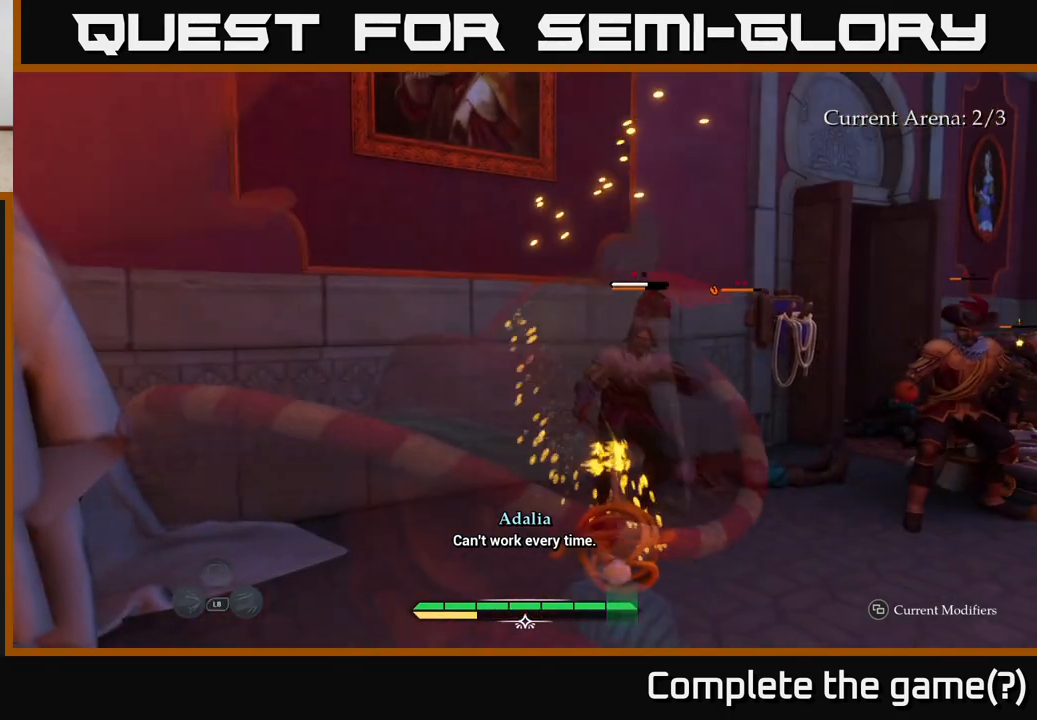
{"buttons": [], "left_stick": "up-right", "right_stick": "center", "events": []}